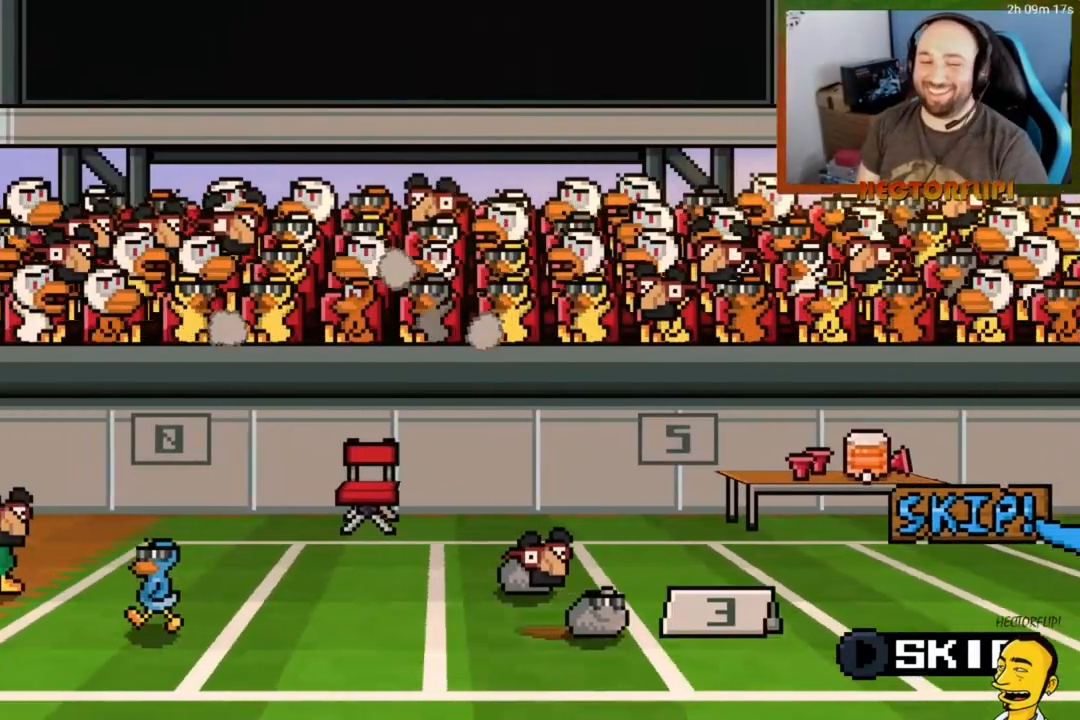
Gameplay with a controller (Xbox layout); each line is a JSON object with the inputs held at the frame after it. "events" lists button and stick changes between this image and that frame as [ms after this image, input, new state], when the widget could be followed in between. Not read: L3 left_stick.
{"buttons": ["START"], "right_stick": "center"}
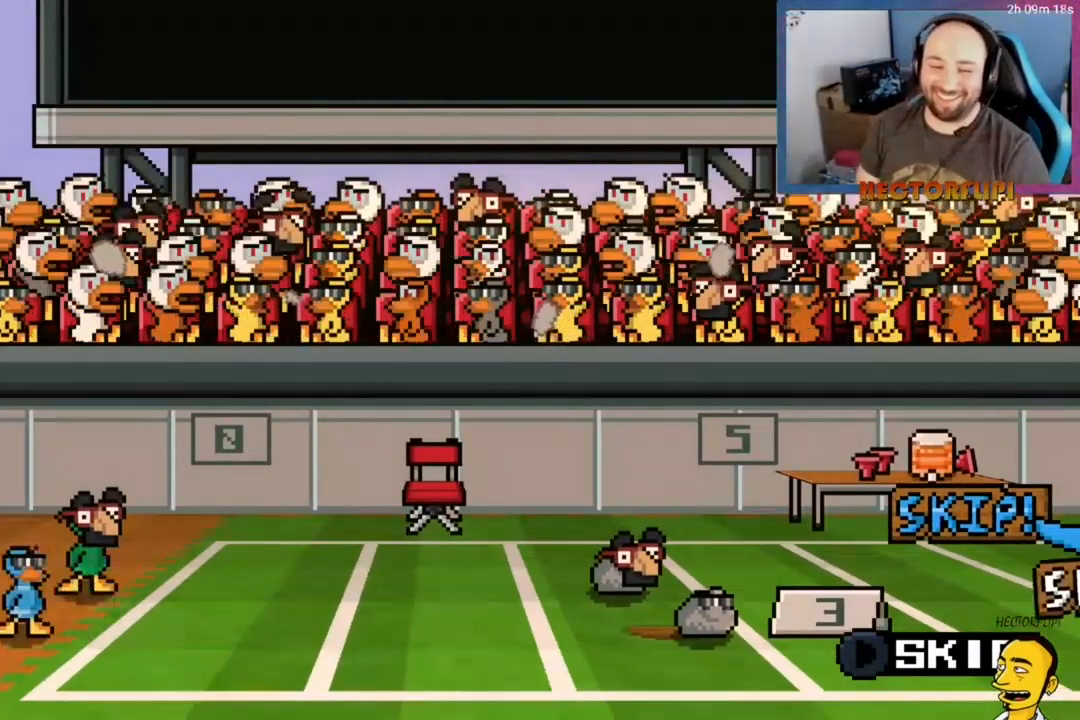
{"buttons": ["START"], "right_stick": "center", "events": [[133, "START", "up"], [417, "START", "down"]]}
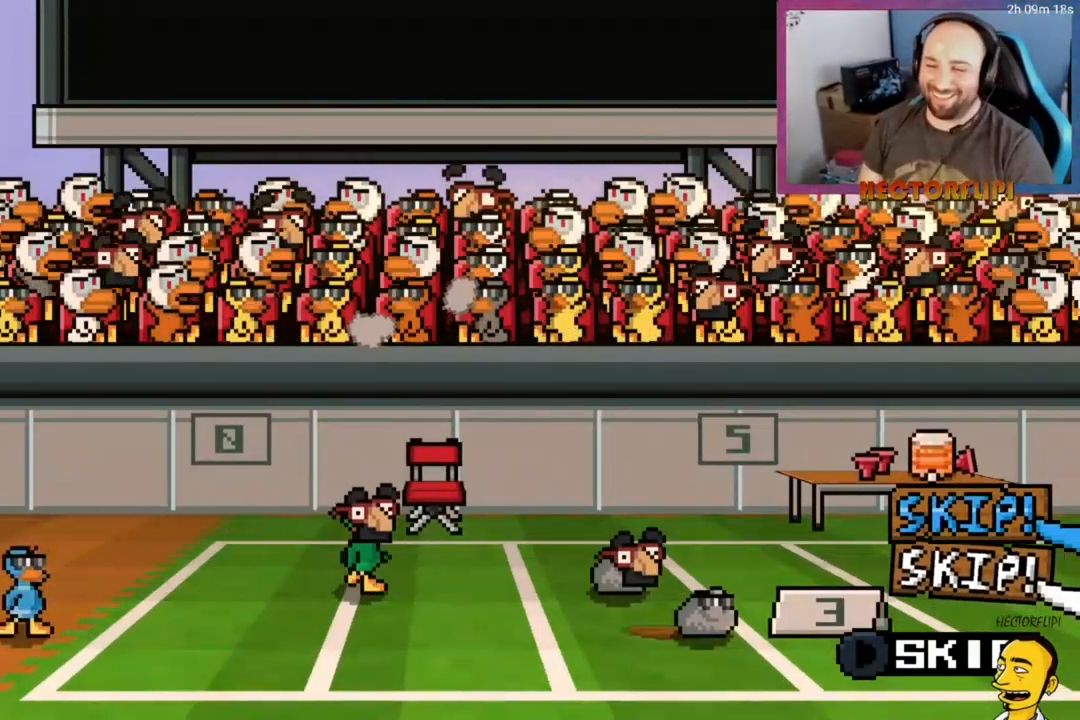
{"buttons": [], "right_stick": "center", "events": [[50, "START", "up"], [183, "START", "down"], [283, "START", "up"], [400, "START", "down"], [500, "START", "up"]]}
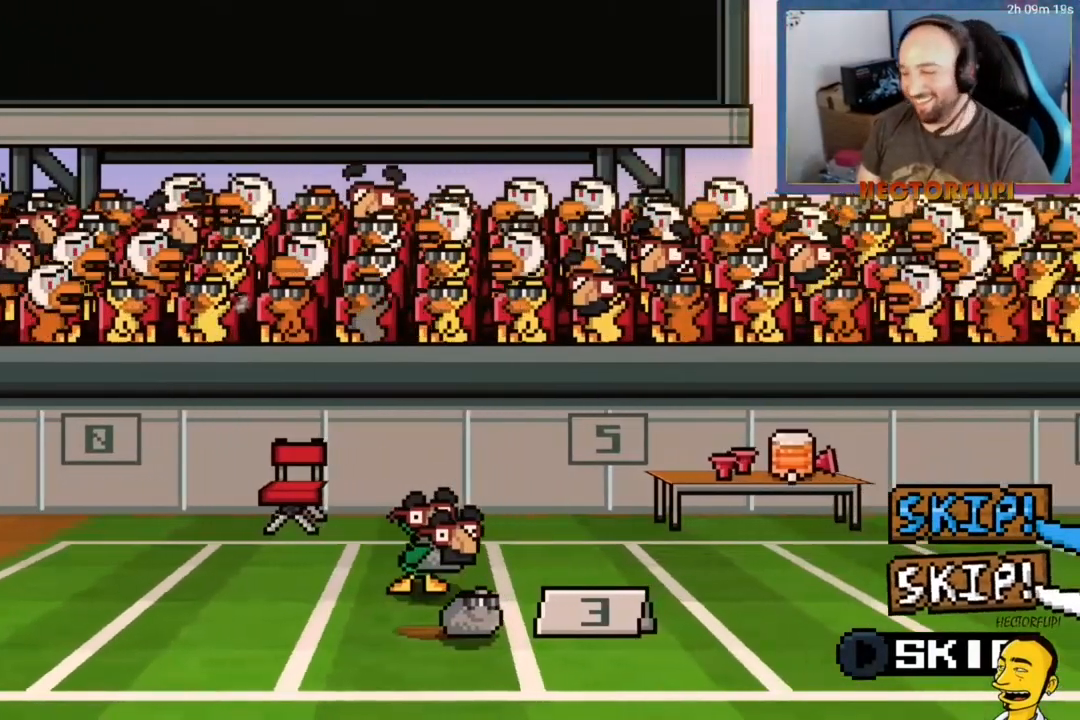
{"buttons": ["START"], "right_stick": "center", "events": [[100, "START", "down"], [200, "START", "up"], [283, "START", "down"], [383, "START", "up"], [483, "START", "down"]]}
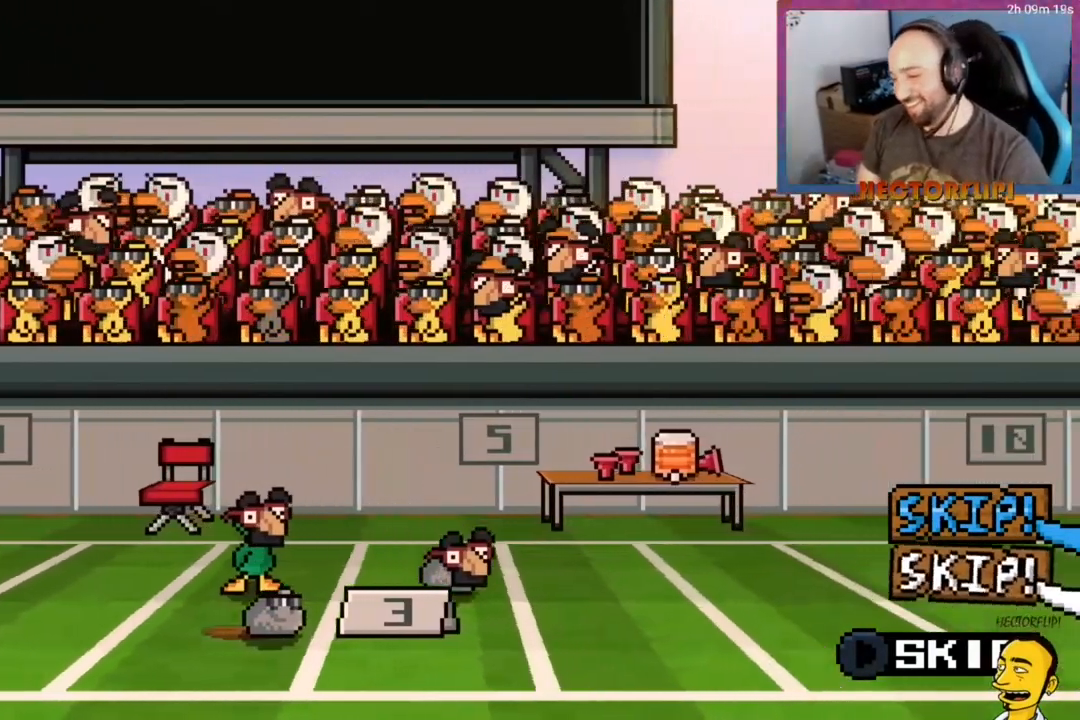
{"buttons": [], "right_stick": "center", "events": [[50, "START", "up"], [183, "START", "down"], [217, "START", "up"]]}
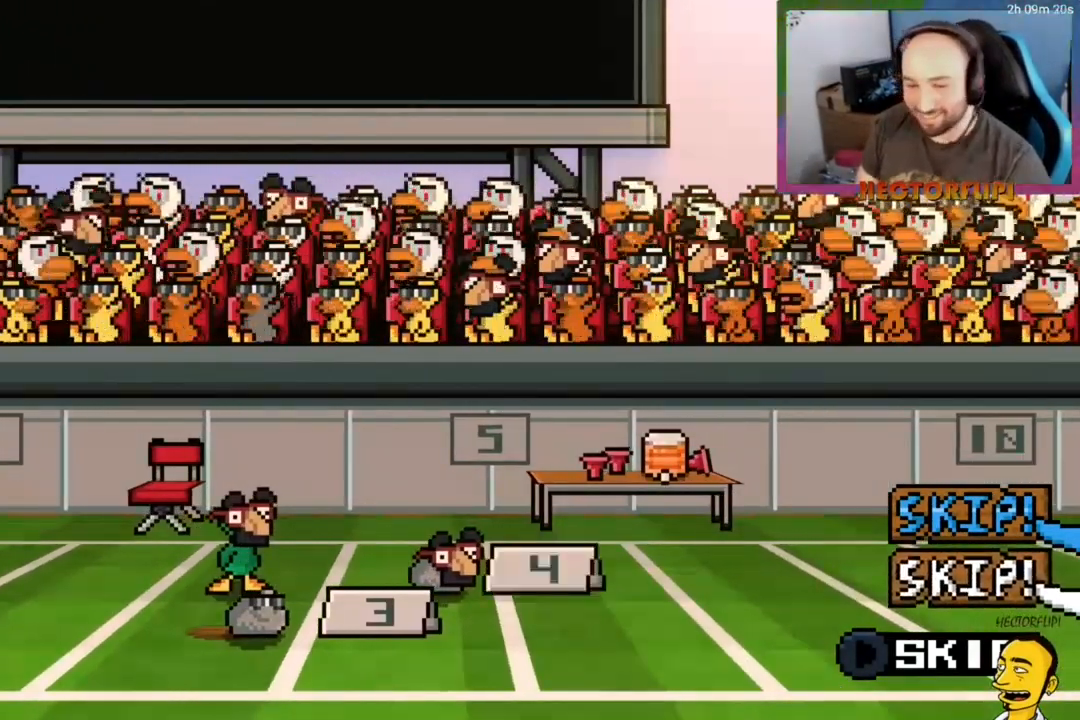
{"buttons": [], "right_stick": "center", "events": [[300, "START", "down"], [467, "START", "up"]]}
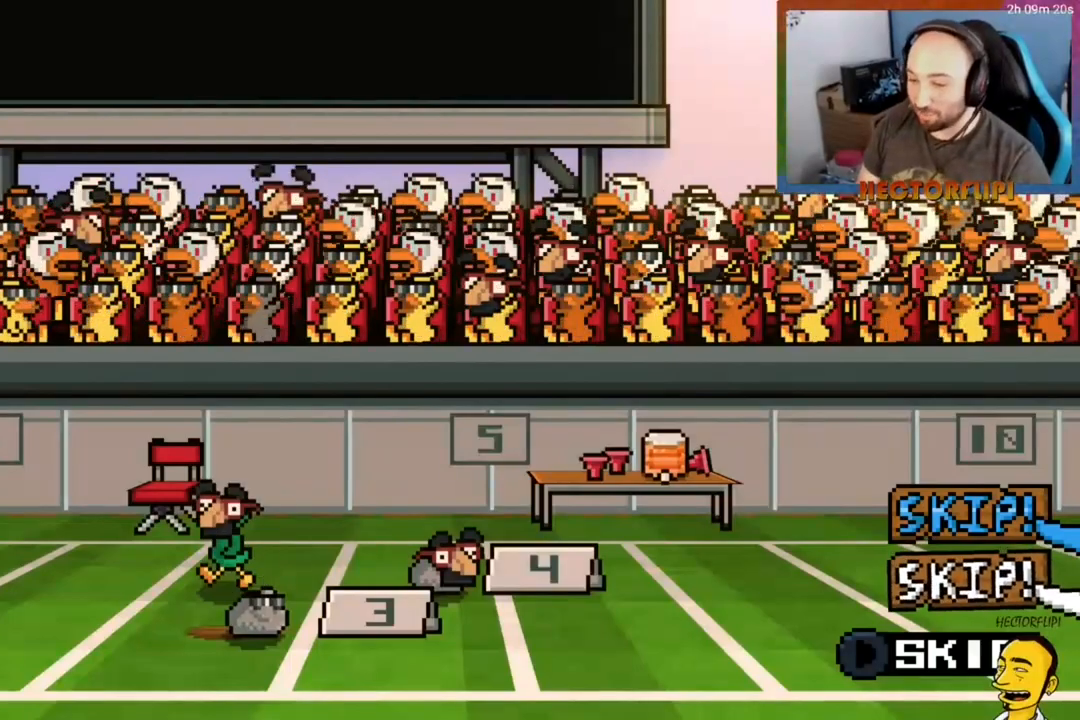
{"buttons": [], "right_stick": "center", "events": [[333, "START", "down"], [500, "START", "up"]]}
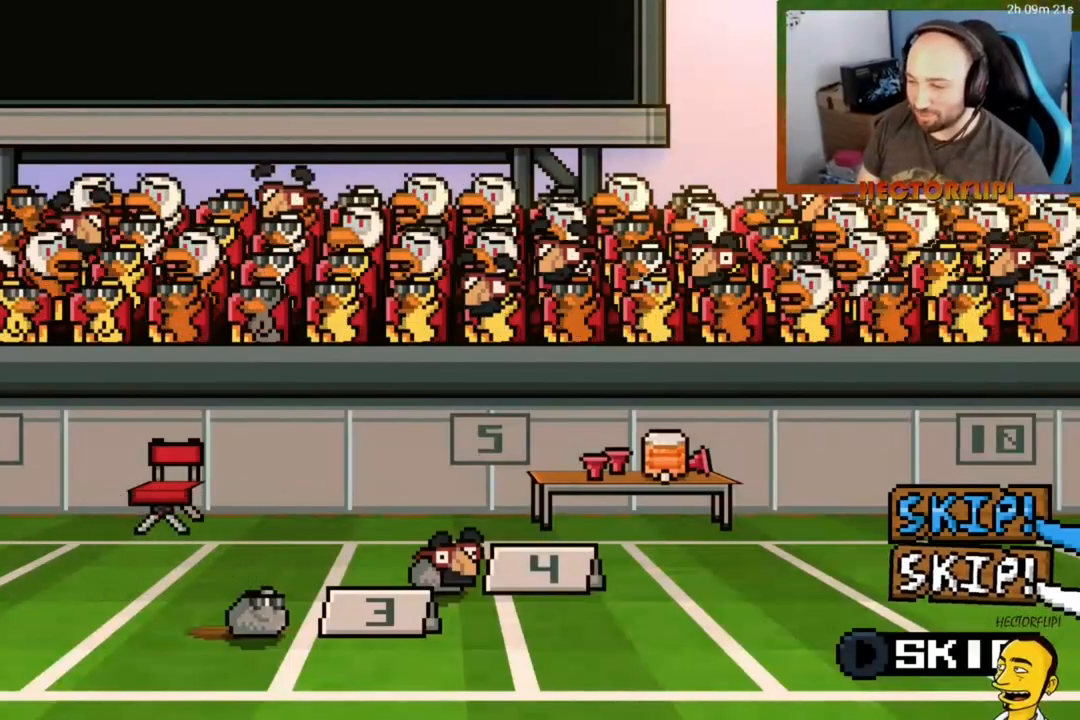
{"buttons": ["START"], "right_stick": "center", "events": [[83, "START", "down"], [150, "START", "up"], [283, "START", "down"], [333, "START", "up"], [450, "START", "down"]]}
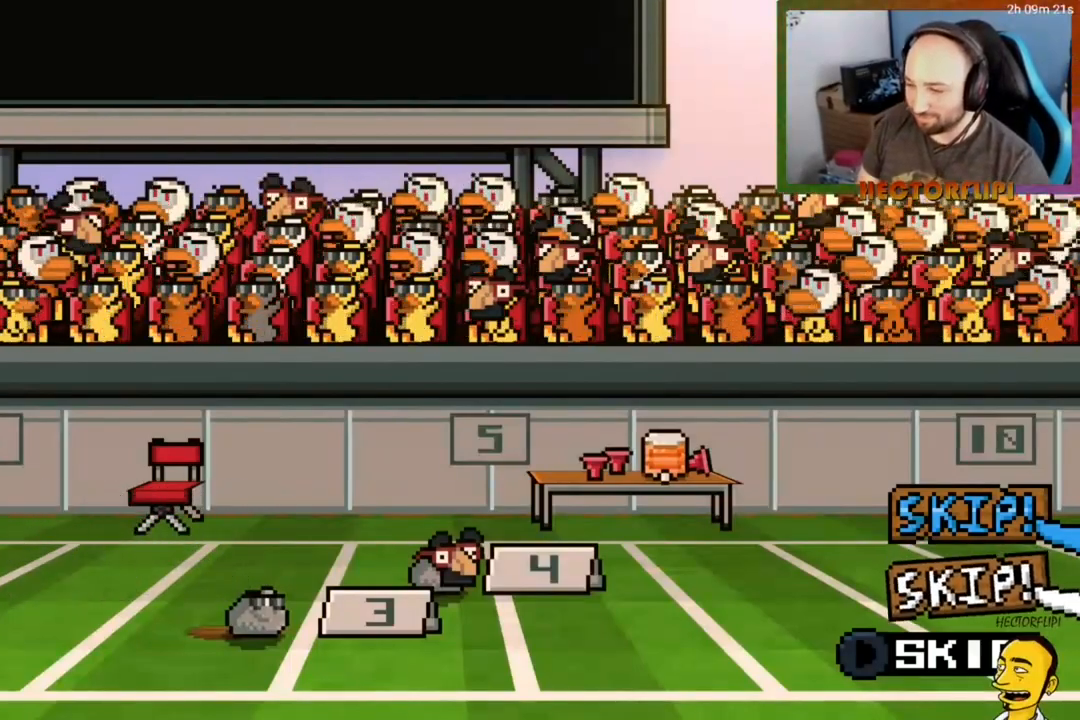
{"buttons": [], "right_stick": "center", "events": [[33, "START", "up"], [150, "START", "down"], [250, "START", "up"]]}
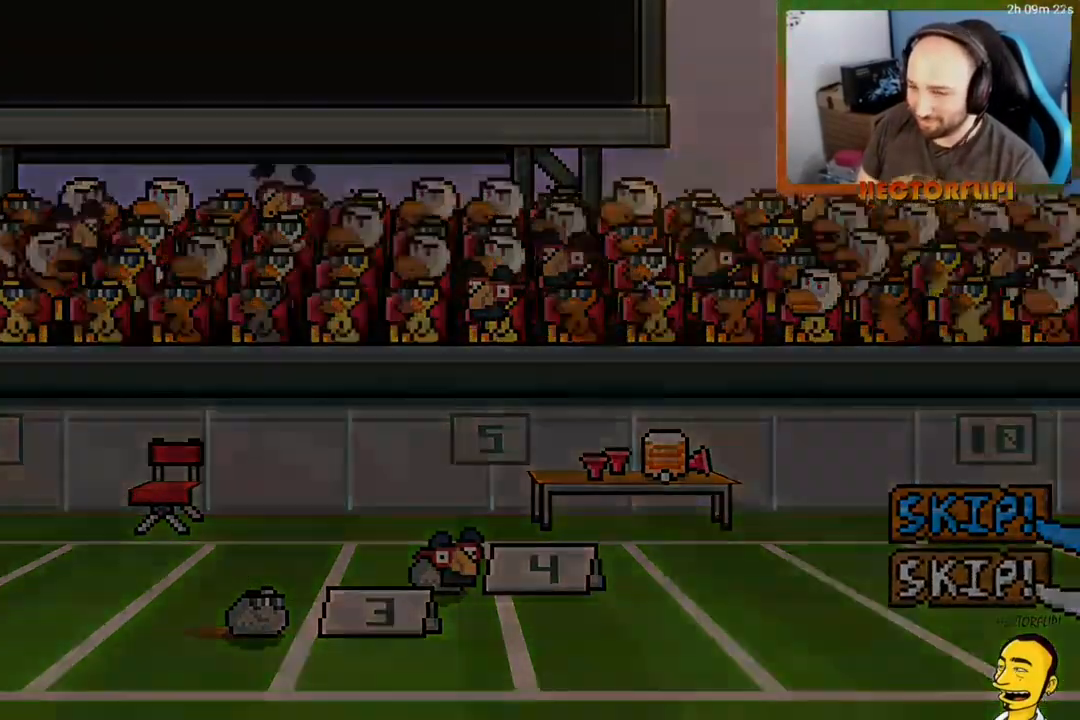
{"buttons": [], "right_stick": "center", "events": []}
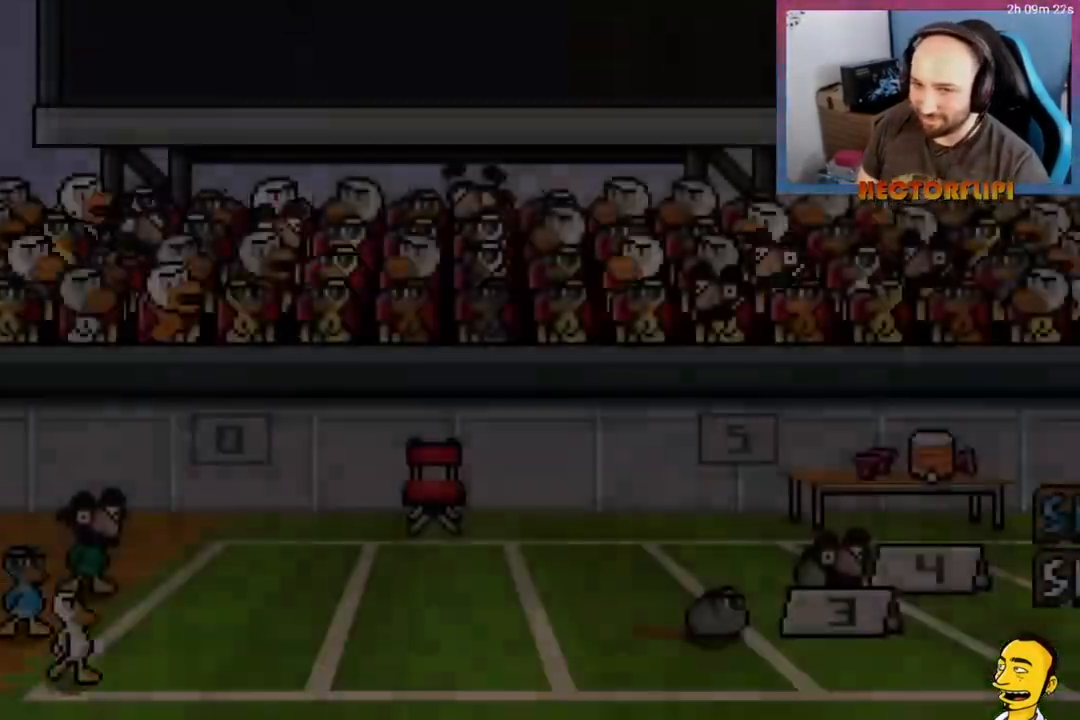
{"buttons": [], "right_stick": "center", "events": []}
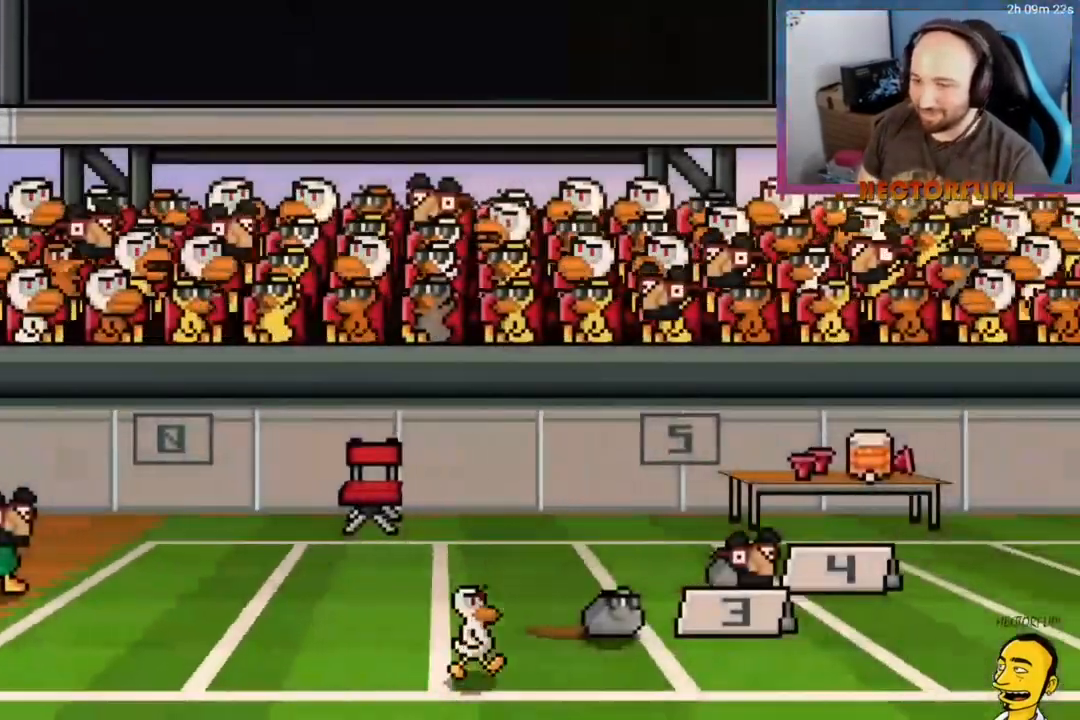
{"buttons": [], "right_stick": "center", "events": [[117, "START", "down"], [317, "START", "up"]]}
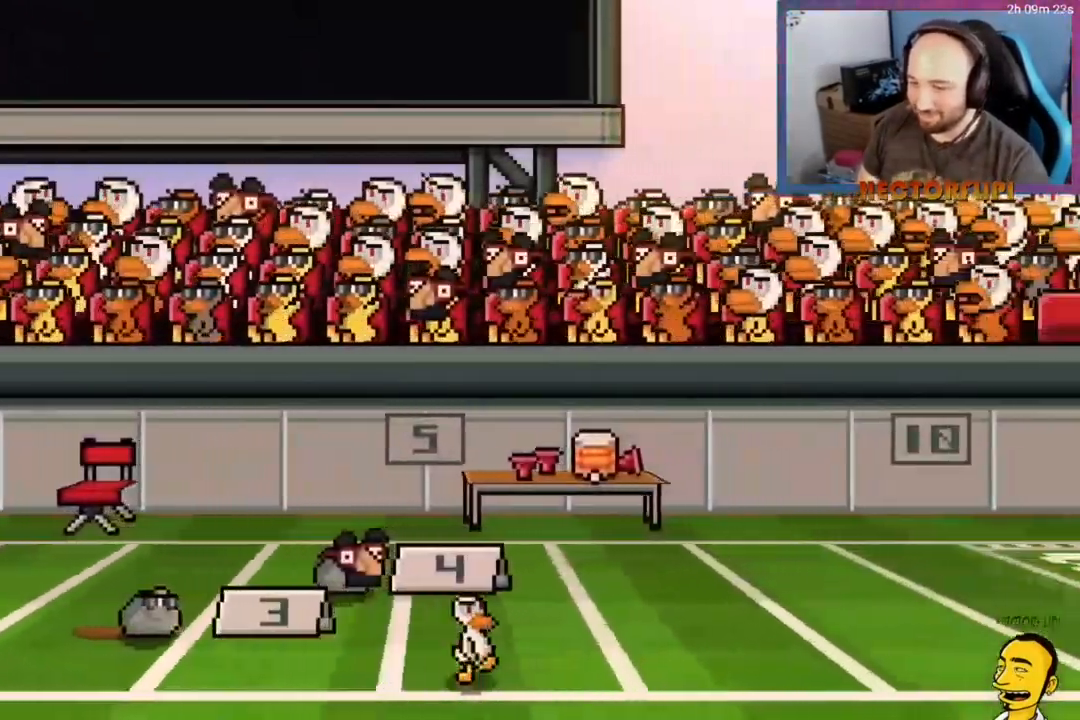
{"buttons": [], "right_stick": "center", "events": [[117, "START", "down"], [233, "START", "up"], [367, "START", "down"], [450, "START", "up"]]}
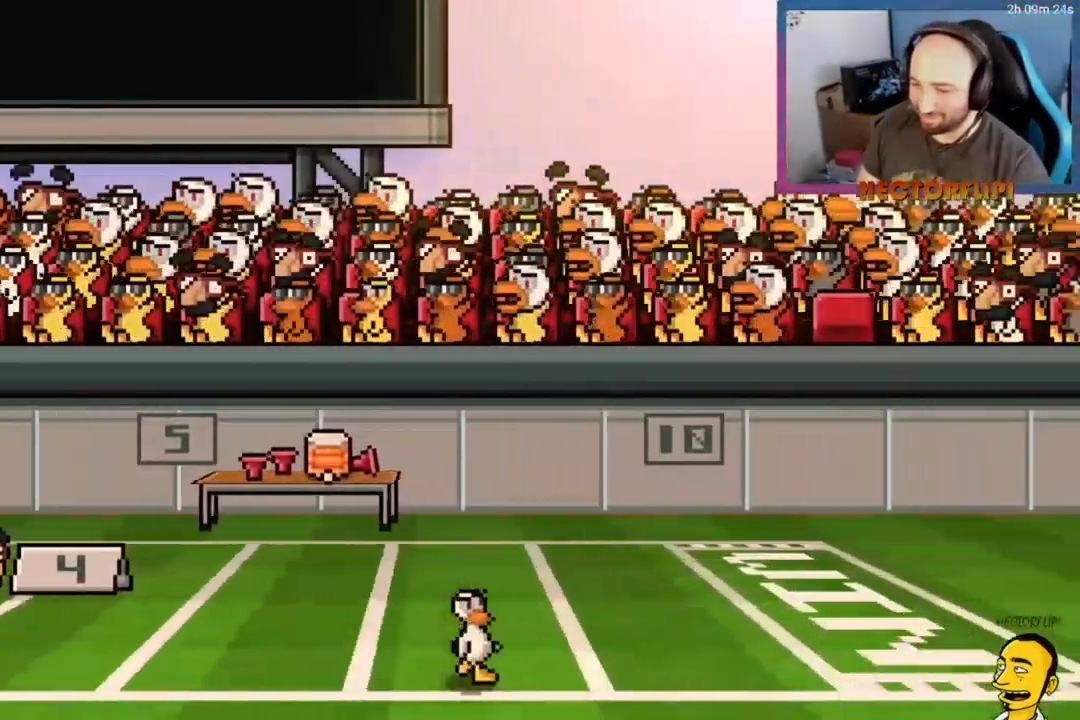
{"buttons": ["START"], "right_stick": "center", "events": [[67, "START", "down"], [167, "START", "up"], [250, "START", "down"], [350, "START", "up"], [467, "START", "down"]]}
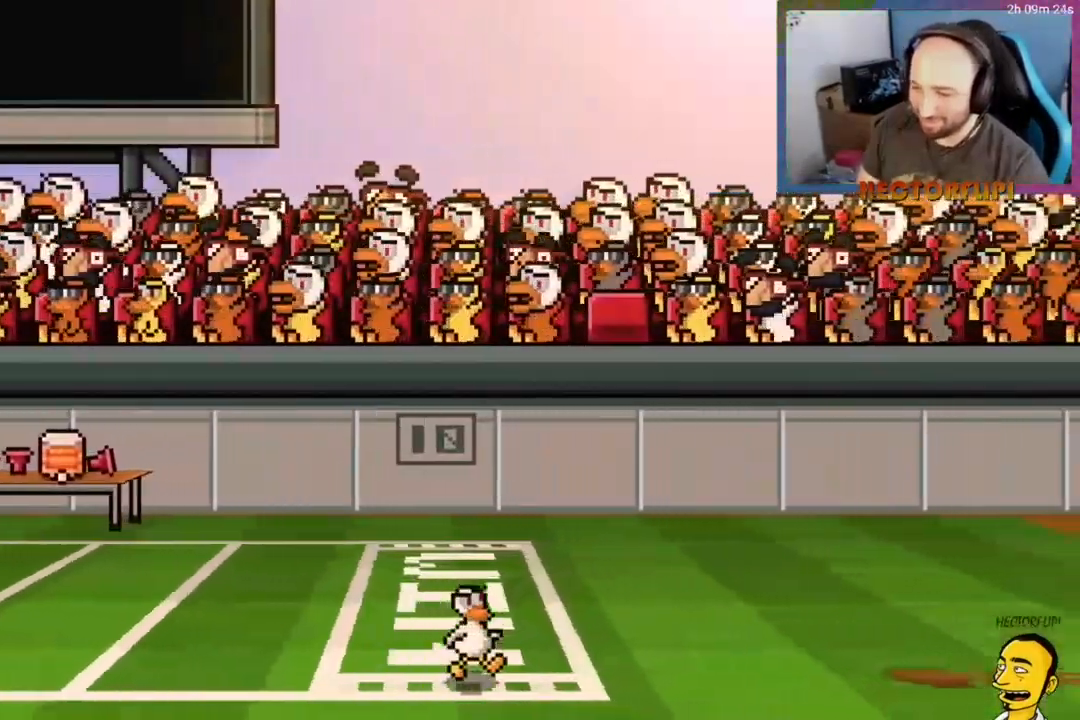
{"buttons": [], "right_stick": "center", "events": [[50, "START", "up"], [200, "START", "down"], [250, "START", "up"]]}
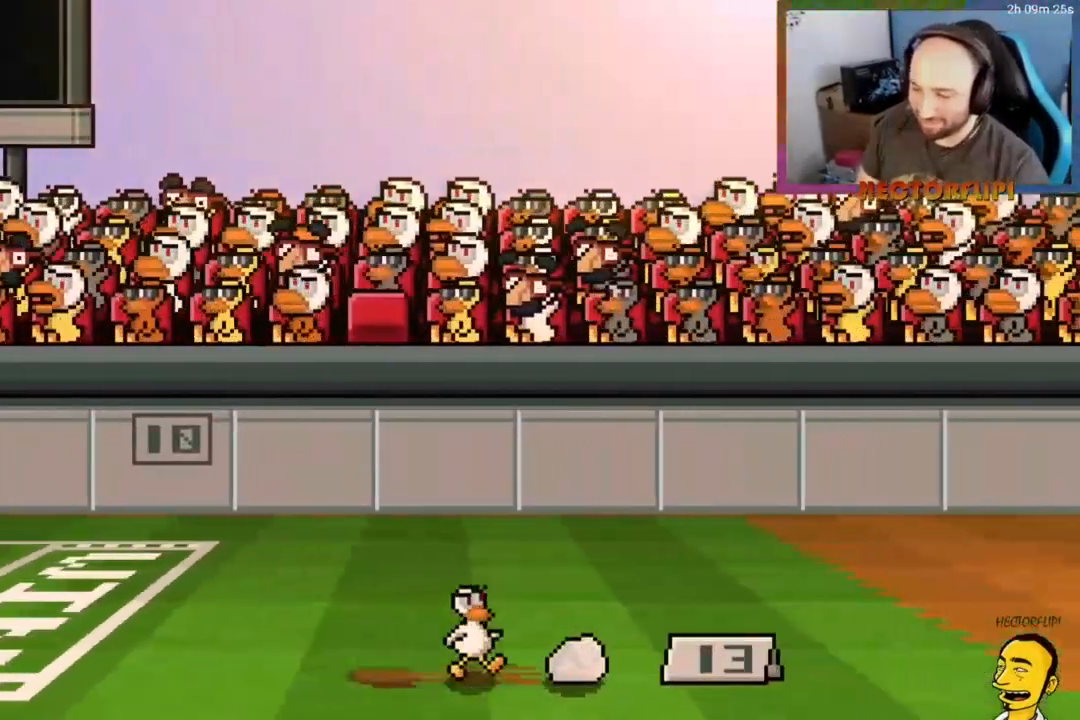
{"buttons": [], "right_stick": "center", "events": [[217, "START", "down"], [367, "START", "up"]]}
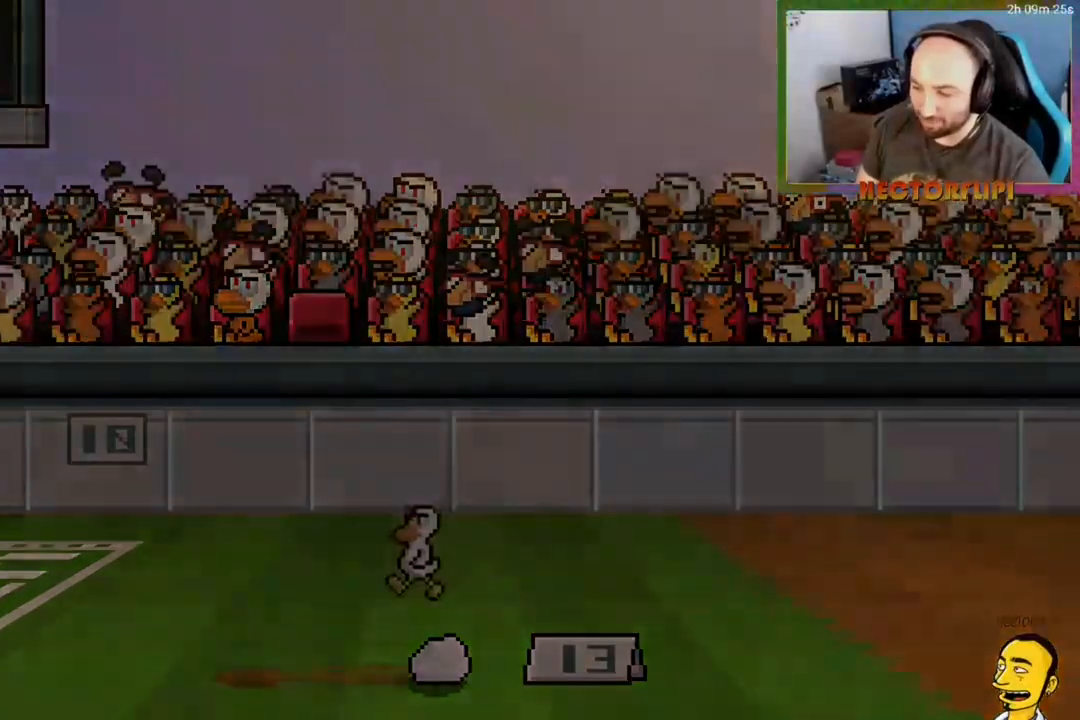
{"buttons": [], "right_stick": "center"}
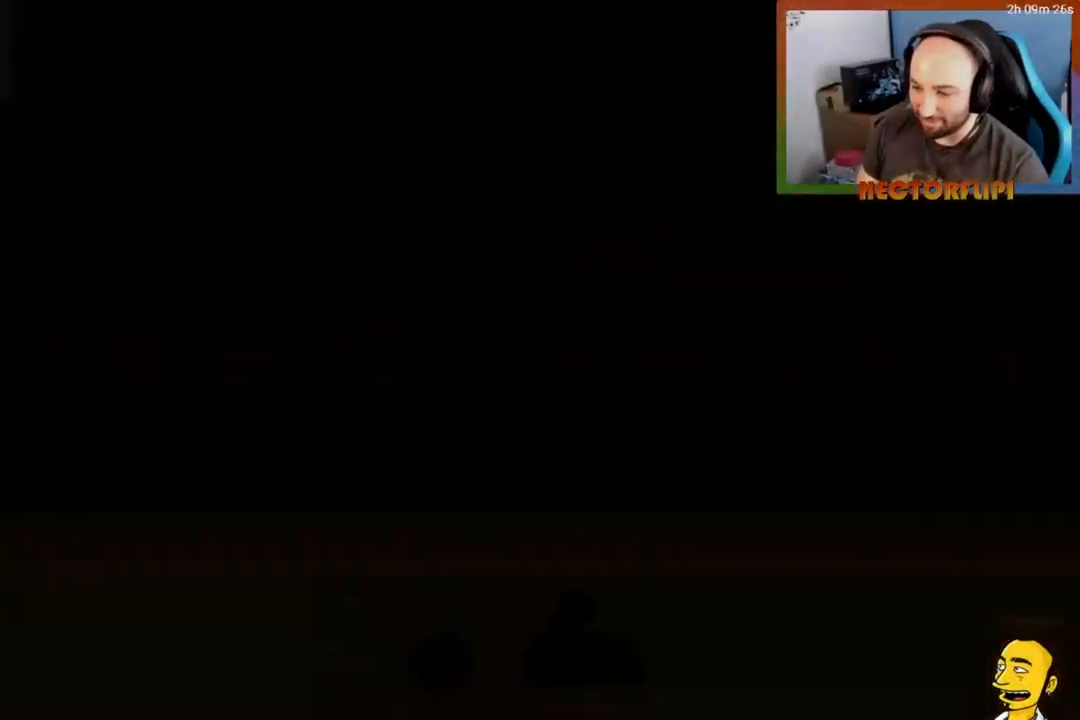
{"buttons": [], "right_stick": "center", "events": []}